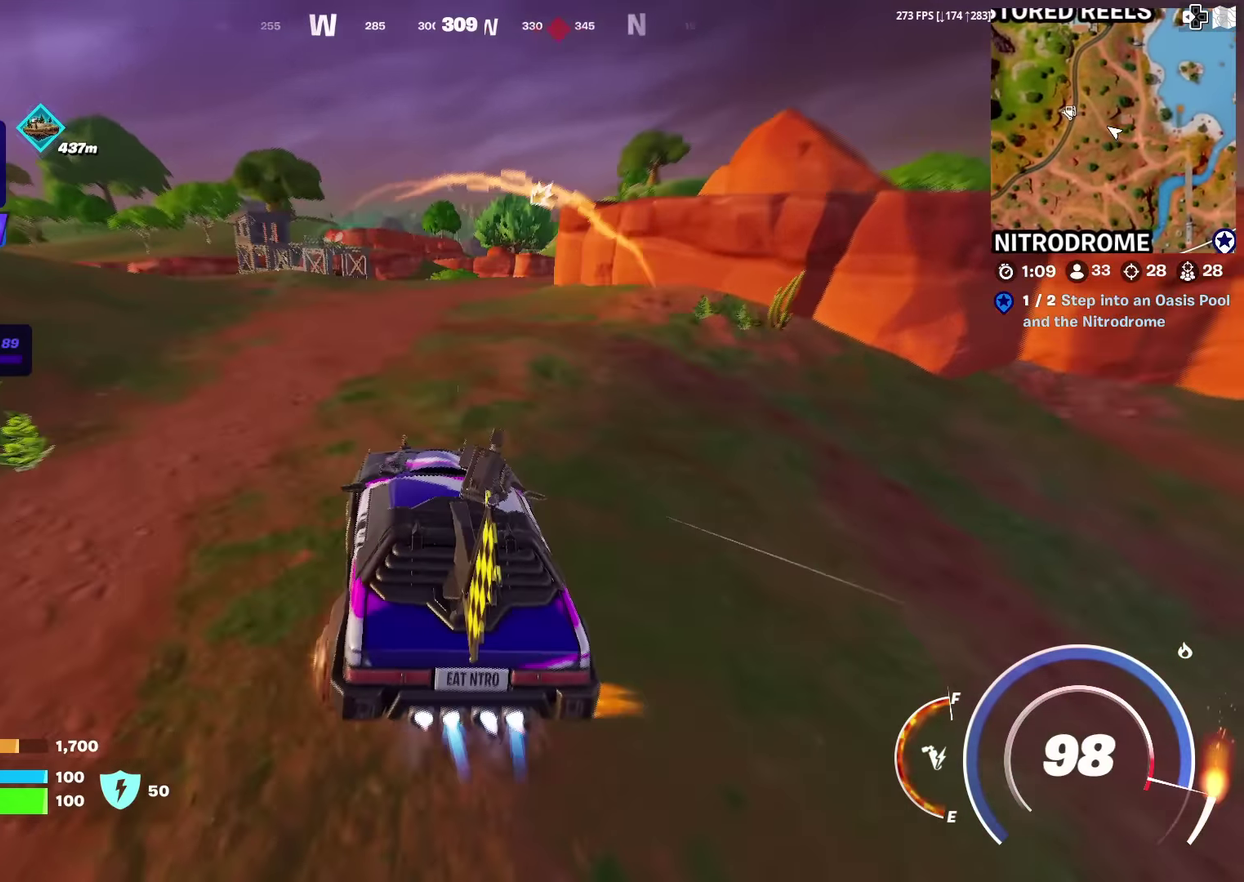
Gameplay with a controller (PlayStation layout); each line is a JSON object with the inputs held at the frame after it (dt_ms = milliseconds from this image to that frame). "events" lists button and stick changes between this image and that frame as [ms after this image, input, new state], when the widget could be followed in between. Not read: L1 TOUCHPAD.
{"dt_ms": 300, "buttons": ["CIRCLE"], "left_stick": "up-right", "right_stick": "center", "events": [[200, "left_stick", "up-right"]]}
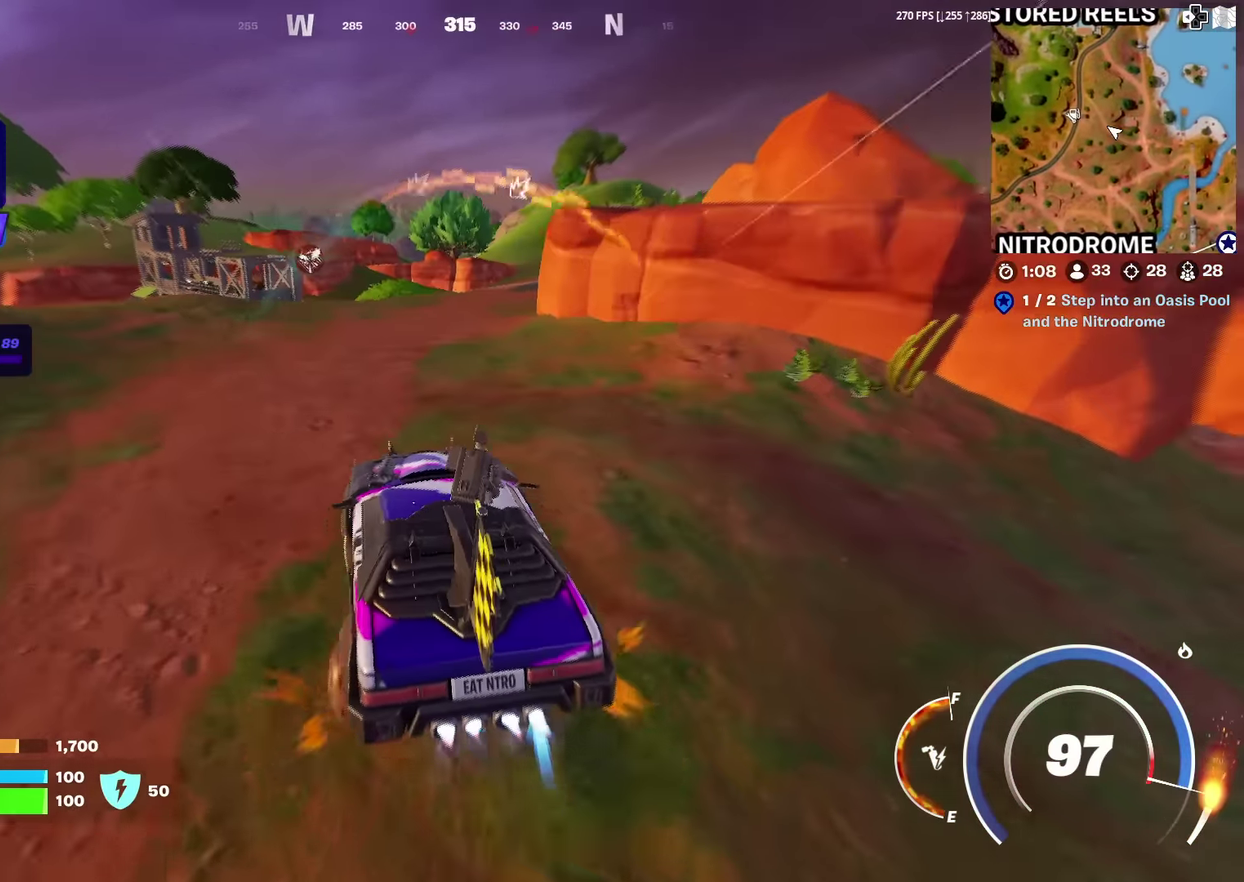
{"dt_ms": 901, "buttons": [], "left_stick": "up", "right_stick": "center", "events": [[233, "CIRCLE", "up"], [834, "left_stick", "up"]]}
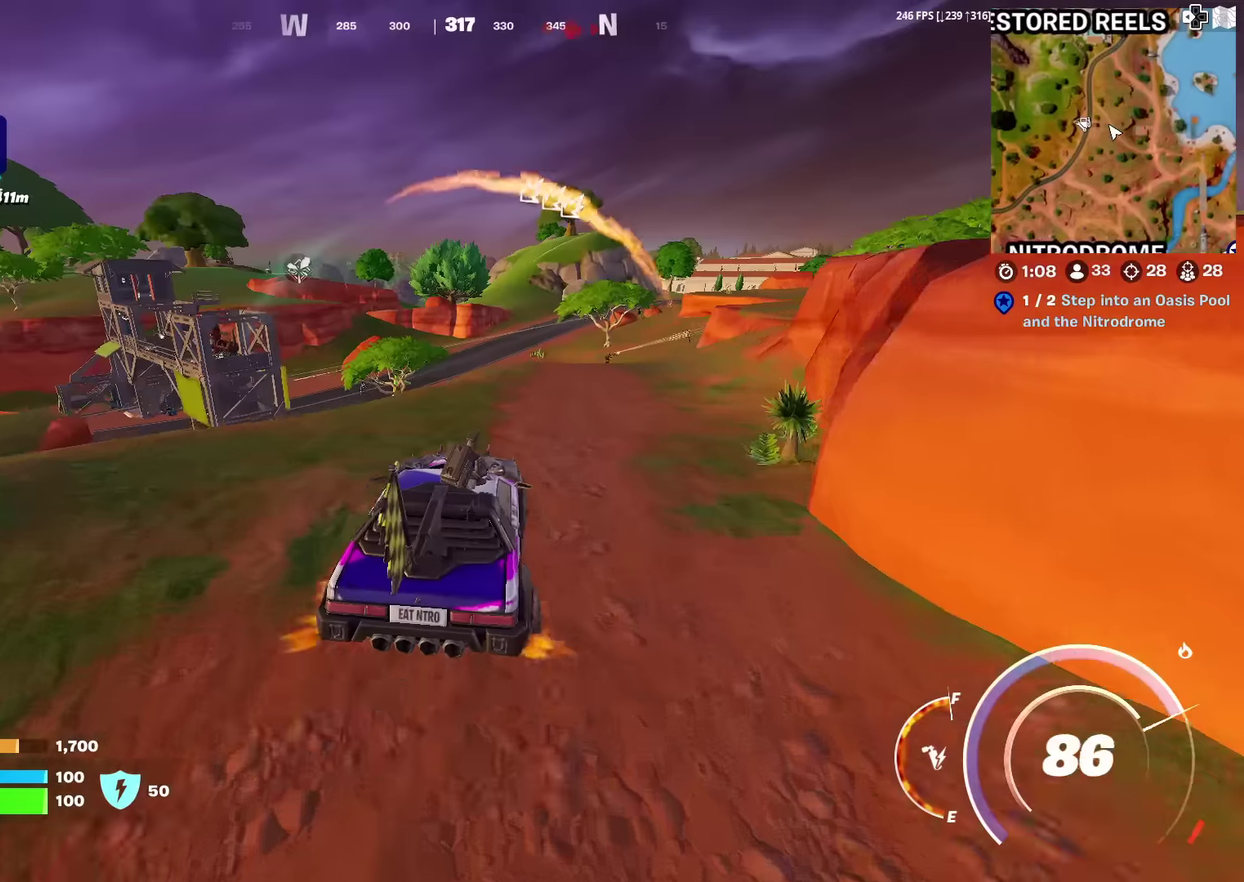
{"dt_ms": 300, "buttons": [], "left_stick": "down-right", "right_stick": "center", "events": [[50, "left_stick", "up-right"], [267, "left_stick", "down-right"]]}
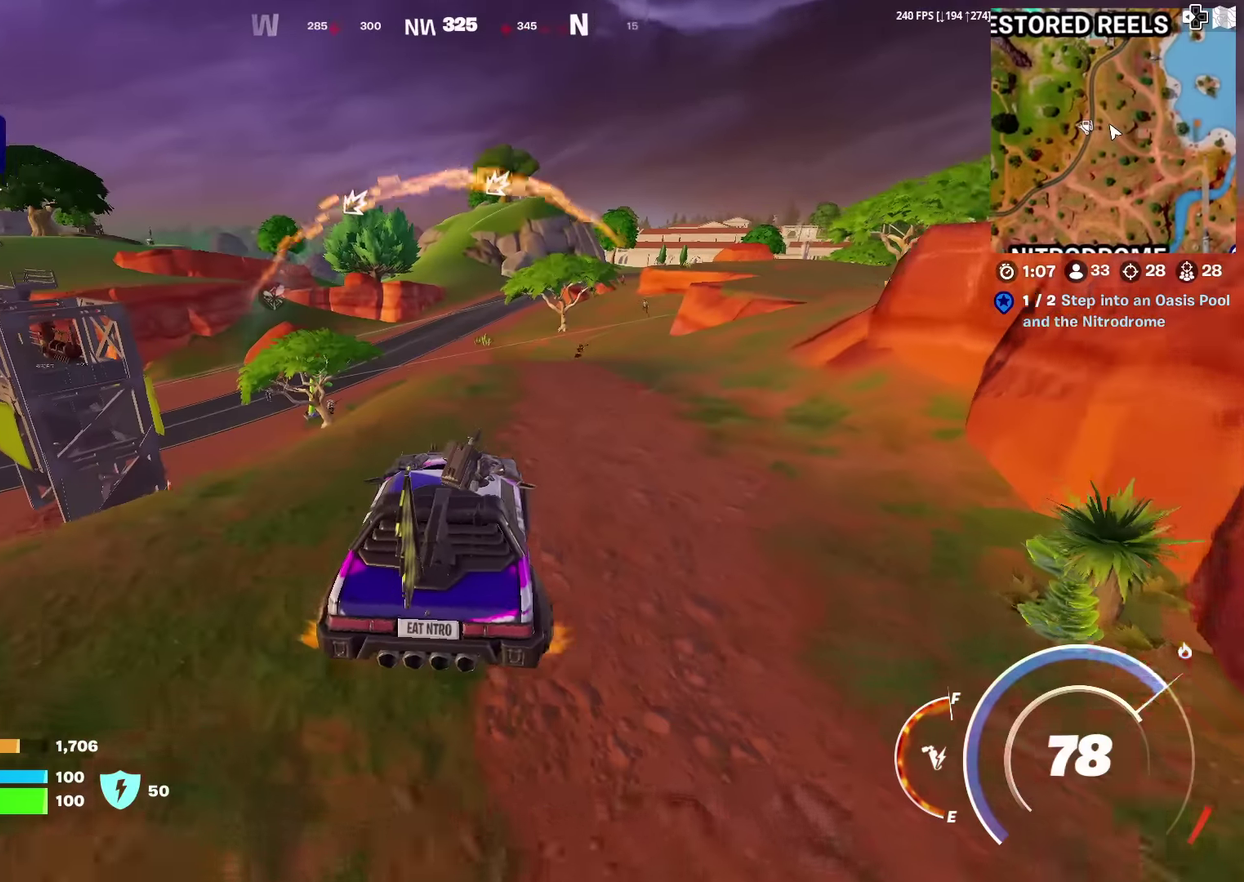
{"dt_ms": 701, "buttons": ["SQUARE"], "left_stick": "down-right", "right_stick": "center", "events": [[150, "right_stick", "right"], [217, "right_stick", "center"], [367, "SQUARE", "down"]]}
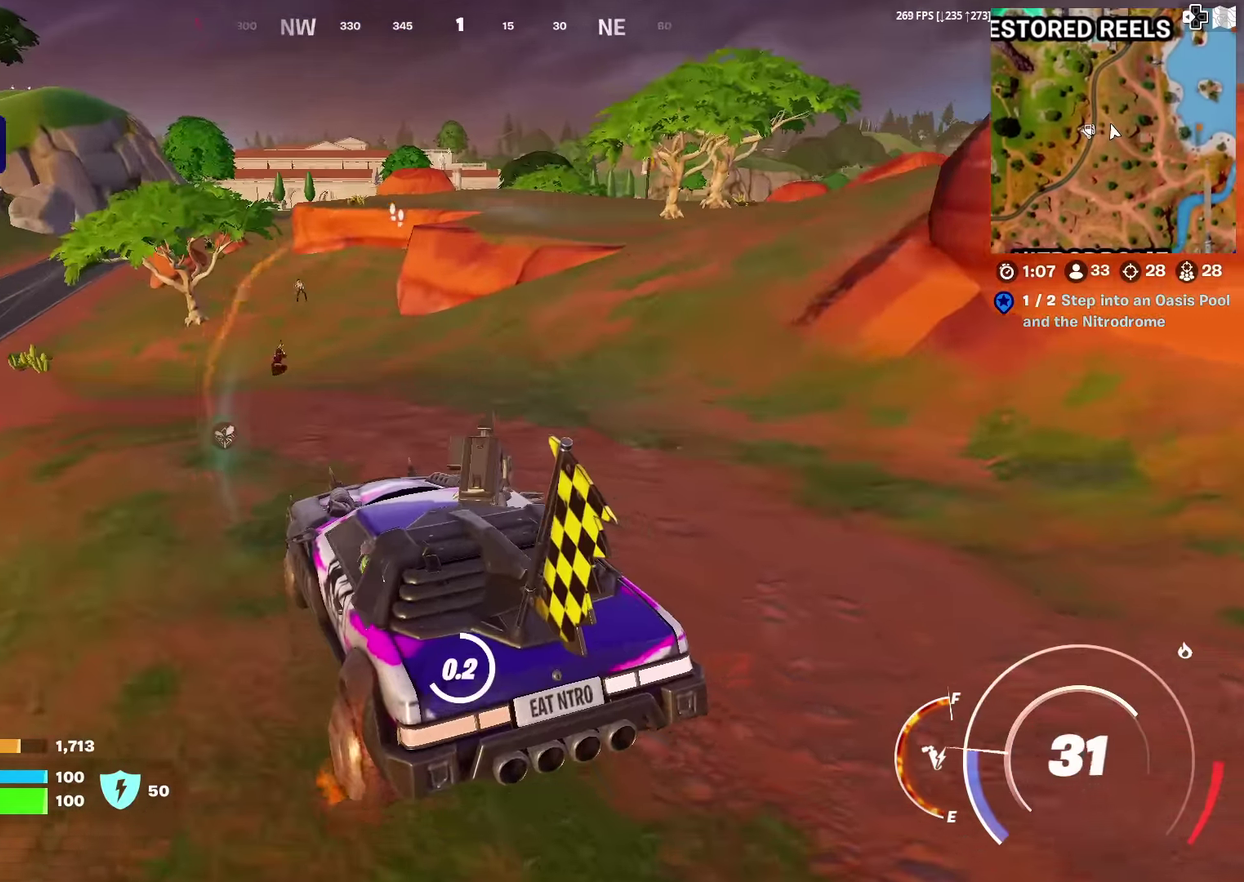
{"dt_ms": 300, "buttons": ["SQUARE"], "left_stick": "left", "right_stick": "center", "events": [[50, "left_stick", "down"], [200, "left_stick", "down-left"], [267, "left_stick", "left"]]}
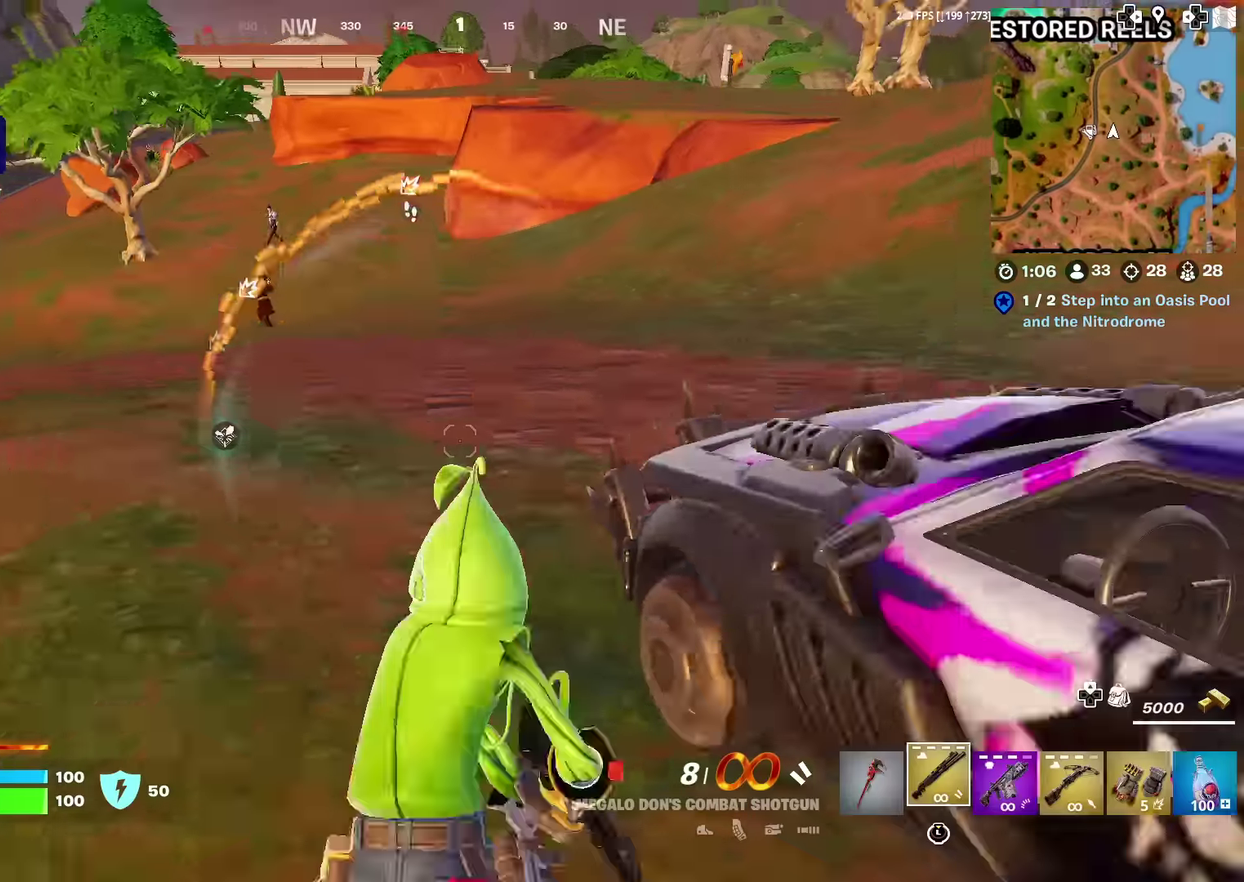
{"dt_ms": 601, "buttons": ["L2"], "left_stick": "up-right", "right_stick": "center", "events": [[17, "SQUARE", "up"], [50, "right_stick", "left"], [117, "left_stick", "up-left"], [167, "right_stick", "center"], [384, "left_stick", "up"], [567, "left_stick", "up-right"], [584, "L2", "down"]]}
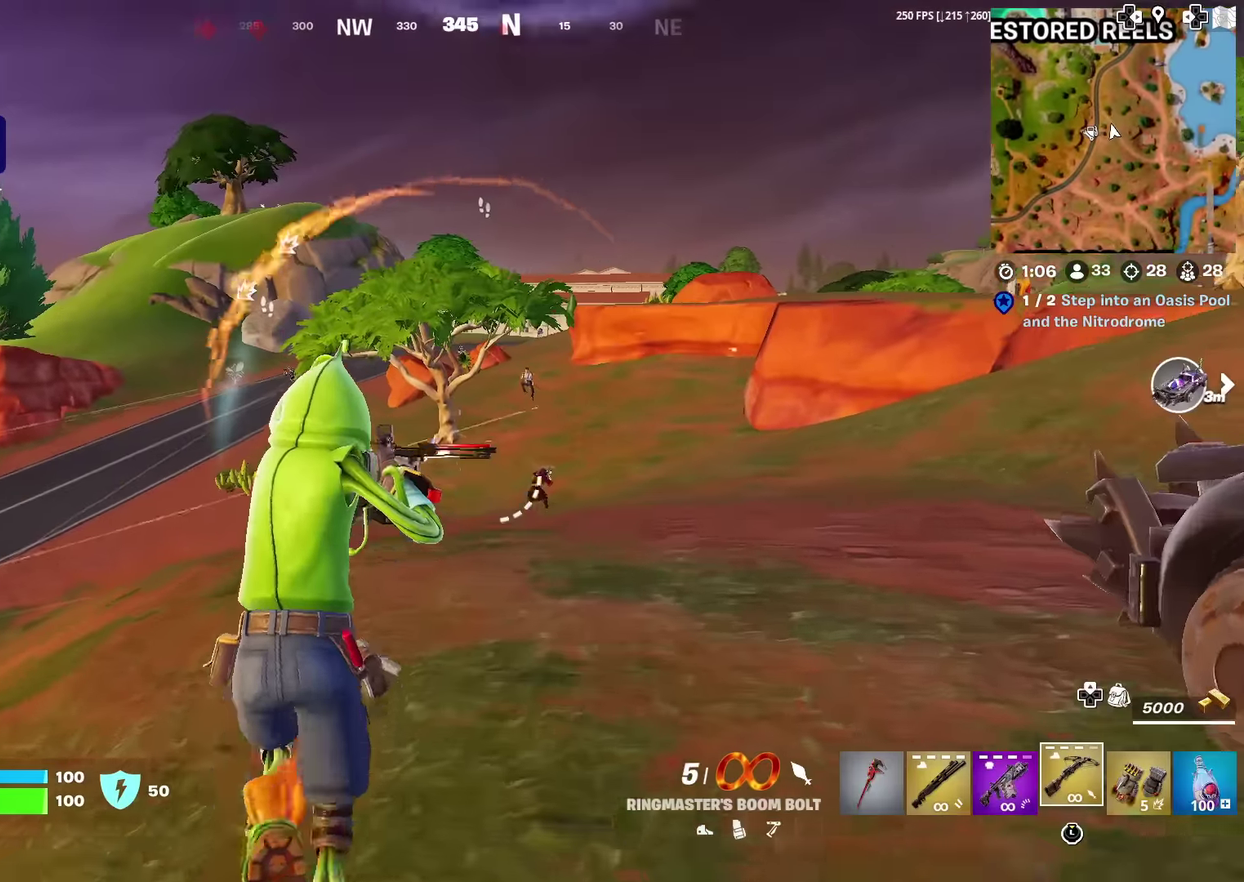
{"dt_ms": 400, "buttons": ["L2"], "left_stick": "up-left", "right_stick": "center", "events": [[116, "left_stick", "right"], [283, "left_stick", "up-left"]]}
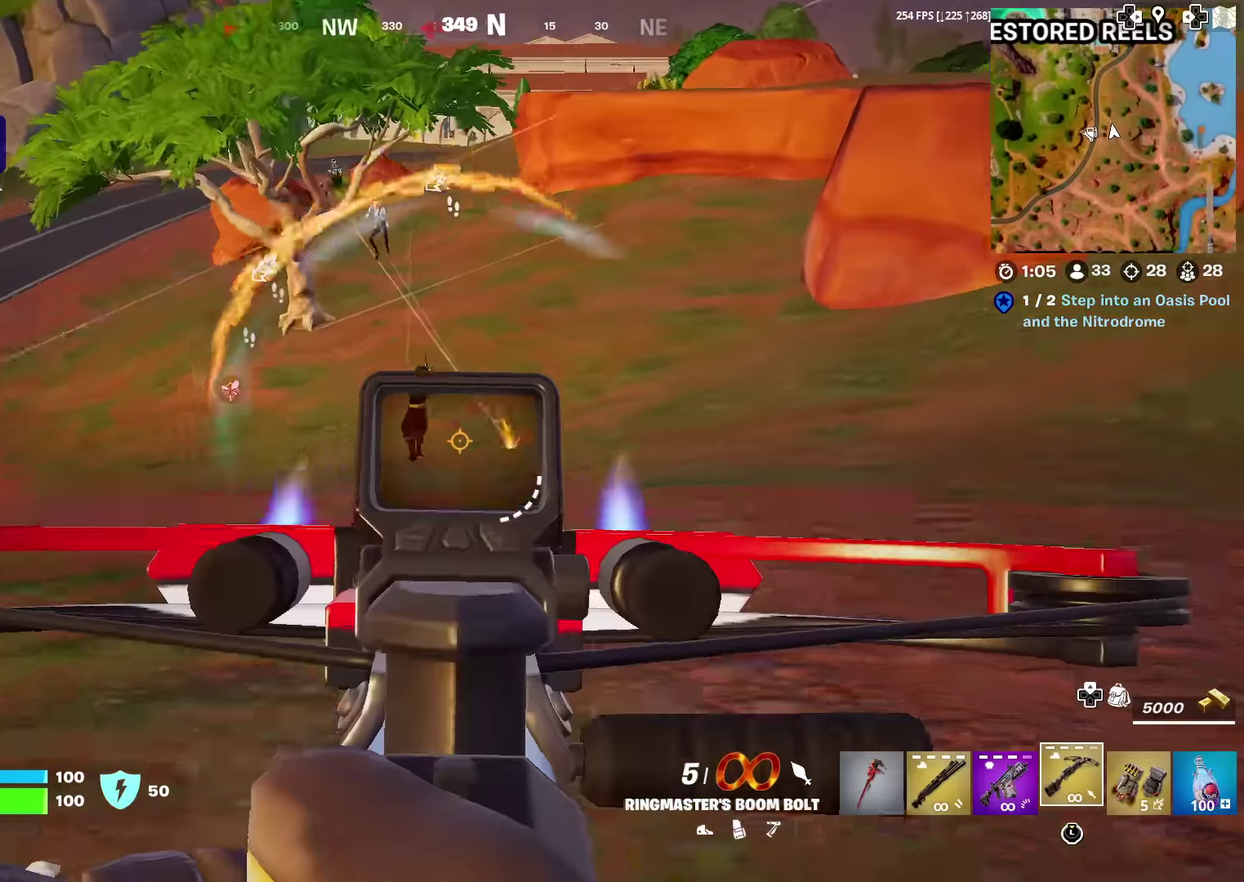
{"dt_ms": 601, "buttons": [], "left_stick": "up-right", "right_stick": "center", "events": [[83, "right_stick", "up-left"], [184, "right_stick", "center"], [334, "right_stick", "up-left"], [384, "R2", "down"], [400, "left_stick", "up-right"], [450, "L2", "up"], [467, "right_stick", "down"], [501, "R2", "up"], [551, "right_stick", "center"]]}
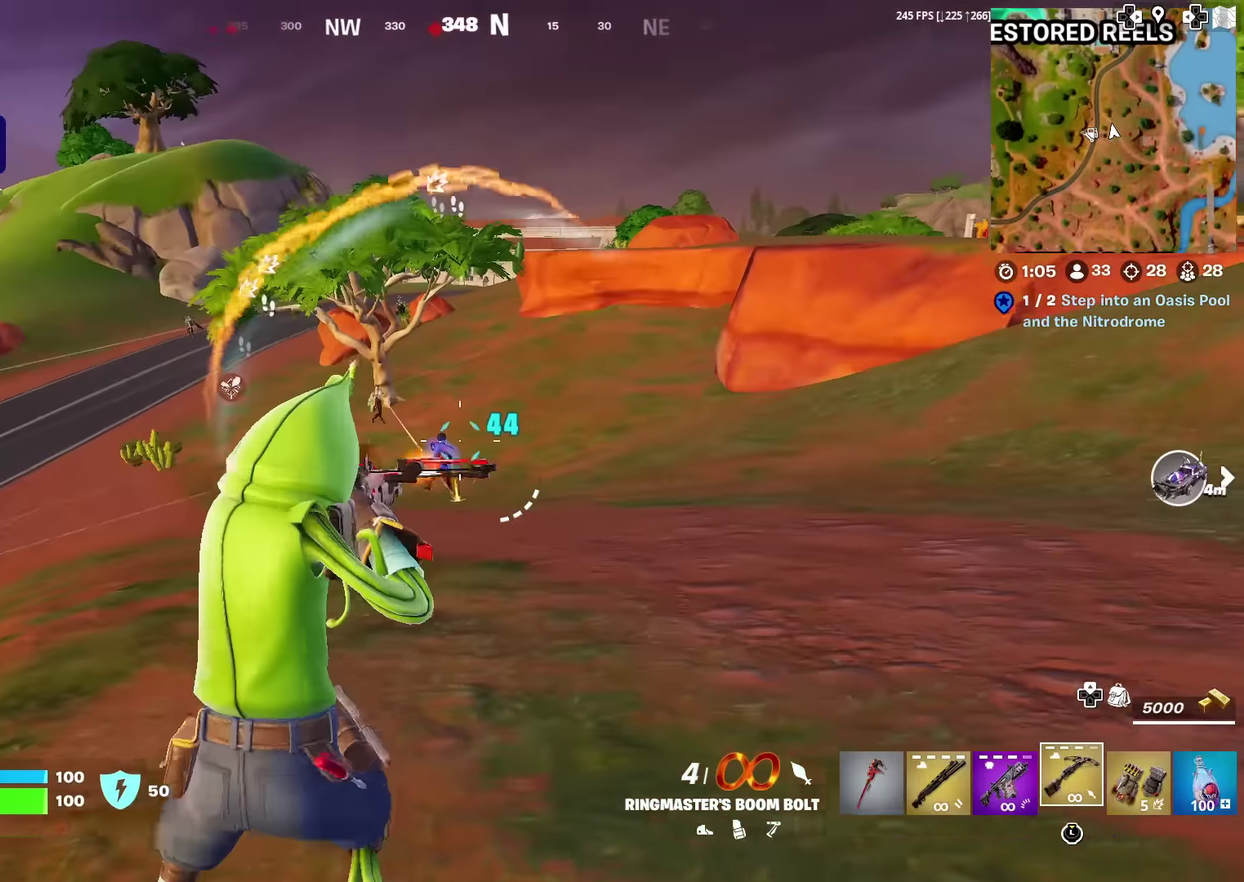
{"dt_ms": 400, "buttons": [], "left_stick": "up-right", "right_stick": "center", "events": [[100, "left_stick", "right"], [150, "right_stick", "down-left"], [166, "left_stick", "up-right"], [233, "right_stick", "center"]]}
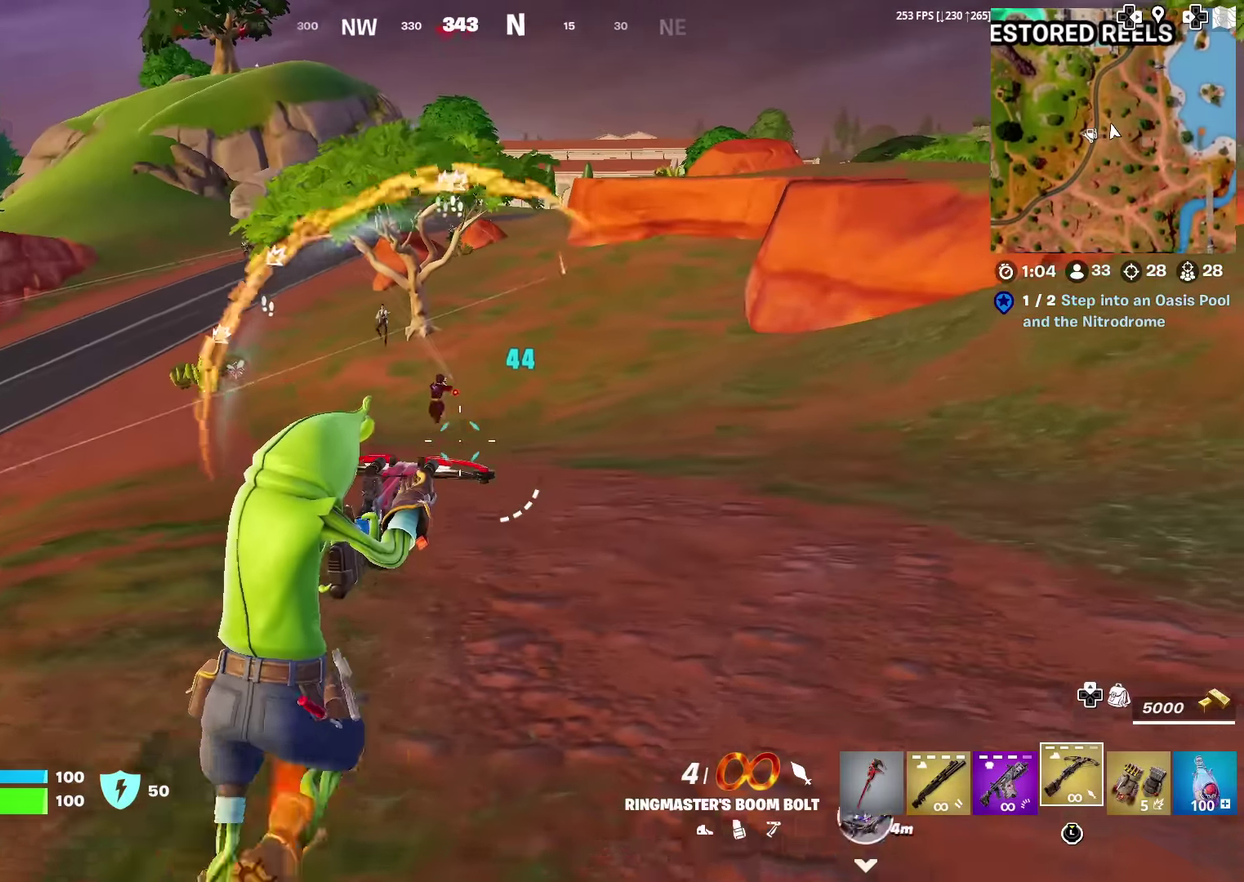
{"dt_ms": 501, "buttons": ["L2"], "left_stick": "up", "right_stick": "center", "events": [[17, "right_stick", "up-left"], [83, "right_stick", "center"], [450, "L2", "down"], [484, "left_stick", "up"]]}
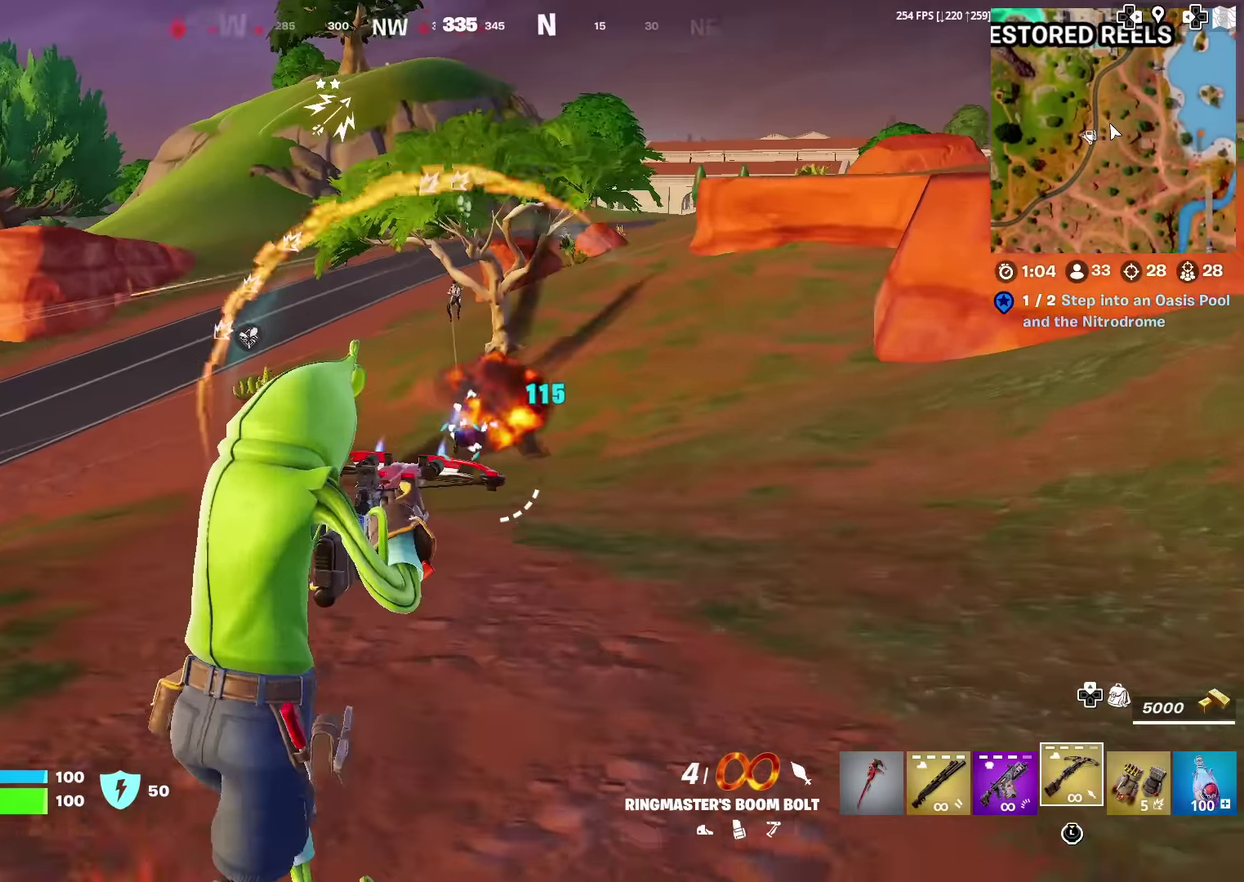
{"dt_ms": 500, "buttons": ["L2"], "left_stick": "up", "right_stick": "up", "events": [[200, "right_stick", "up"], [317, "right_stick", "center"], [367, "left_stick", "up-left"], [417, "left_stick", "up"], [500, "right_stick", "up"]]}
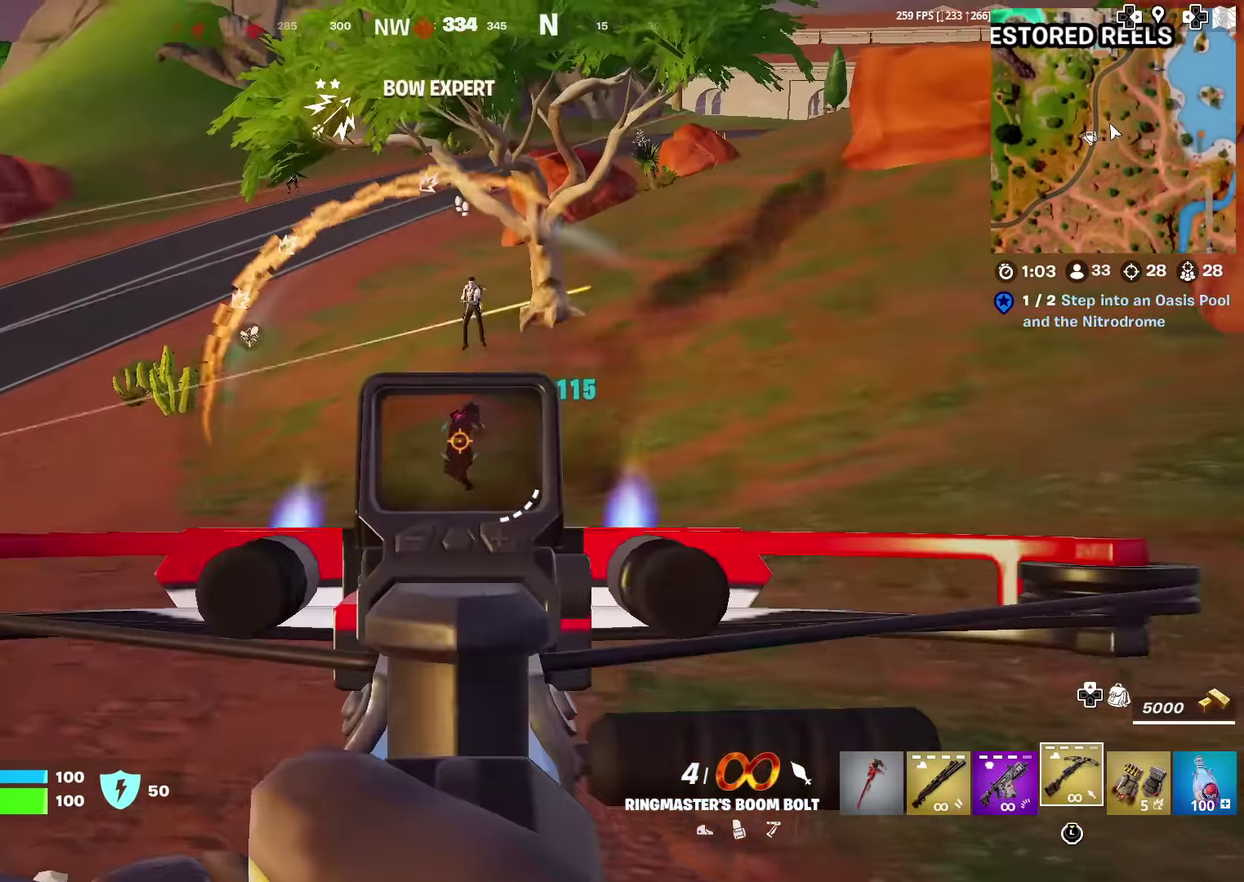
{"dt_ms": 500, "buttons": [], "left_stick": "up-right", "right_stick": "center", "events": [[17, "R2", "down"], [50, "right_stick", "center"], [134, "R2", "up"], [184, "R2", "down"], [233, "L2", "up"], [250, "left_stick", "up-right"], [283, "R2", "up"]]}
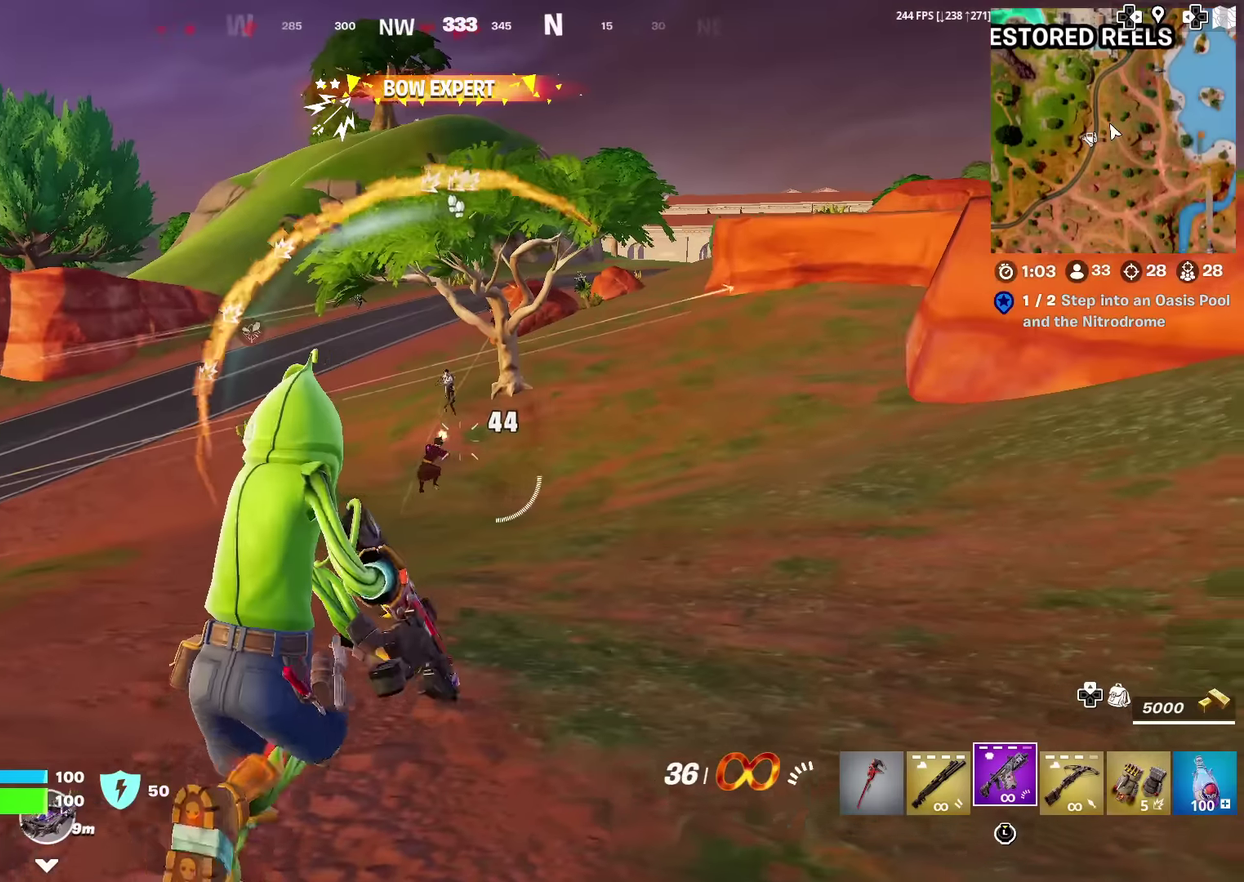
{"dt_ms": 500, "buttons": ["L2"], "left_stick": "up-left", "right_stick": "up", "events": [[234, "left_stick", "up"], [284, "L2", "down"], [300, "left_stick", "up-left"], [434, "right_stick", "up"]]}
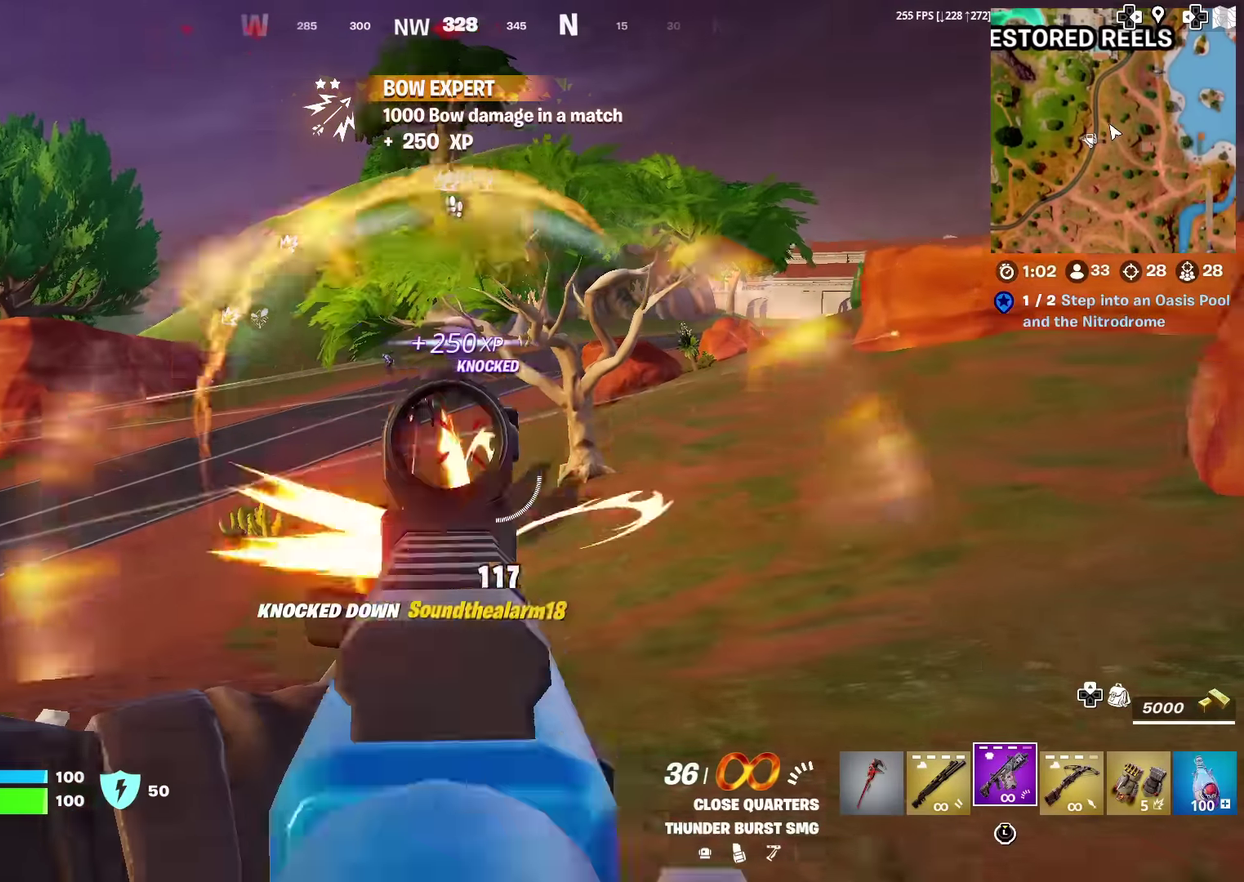
{"dt_ms": 401, "buttons": ["L2", "R2"], "left_stick": "up-right", "right_stick": "center"}
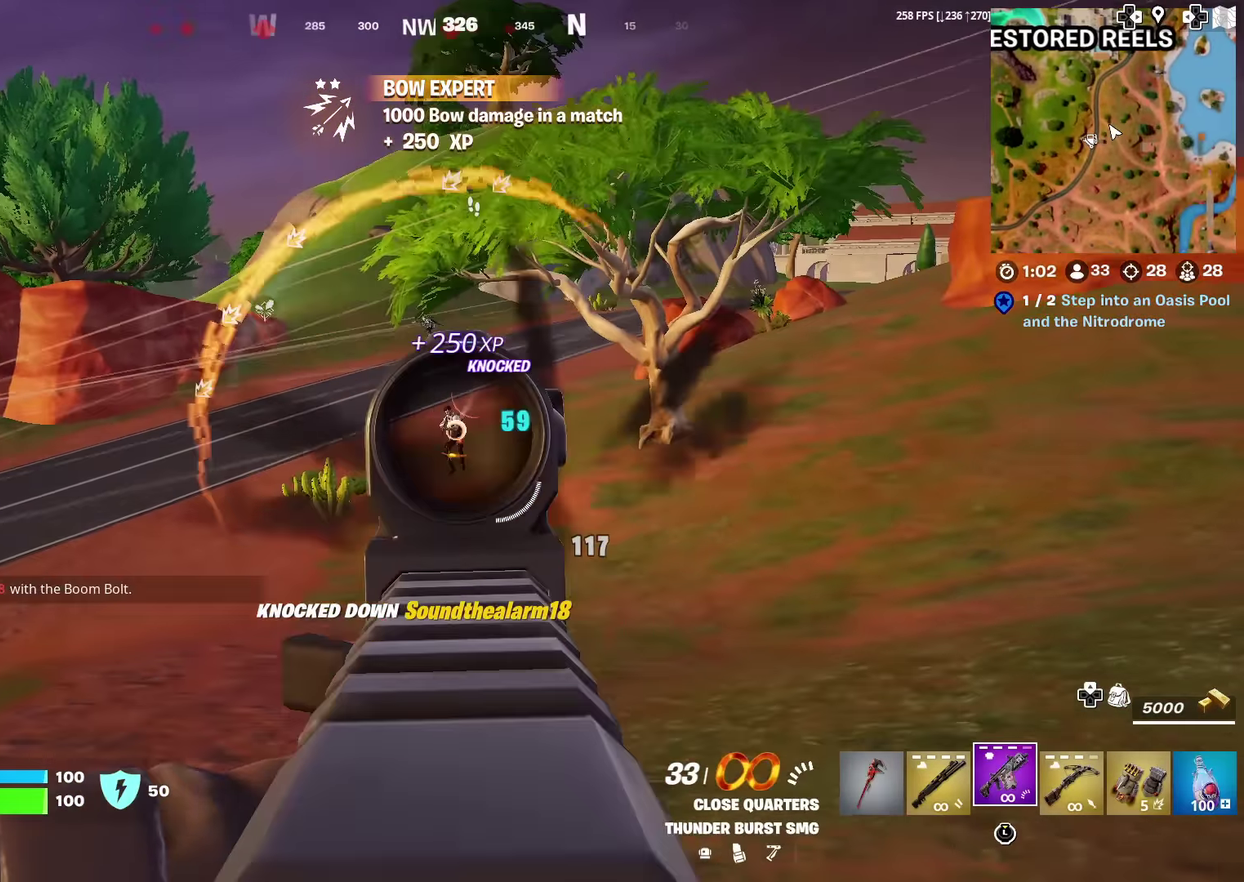
{"dt_ms": 584, "buttons": ["L2", "R2"], "left_stick": "down-left", "right_stick": "center", "events": [[33, "left_stick", "right"], [183, "left_stick", "down-right"], [283, "right_stick", "down-left"], [300, "left_stick", "down"], [500, "left_stick", "down-left"], [517, "right_stick", "center"]]}
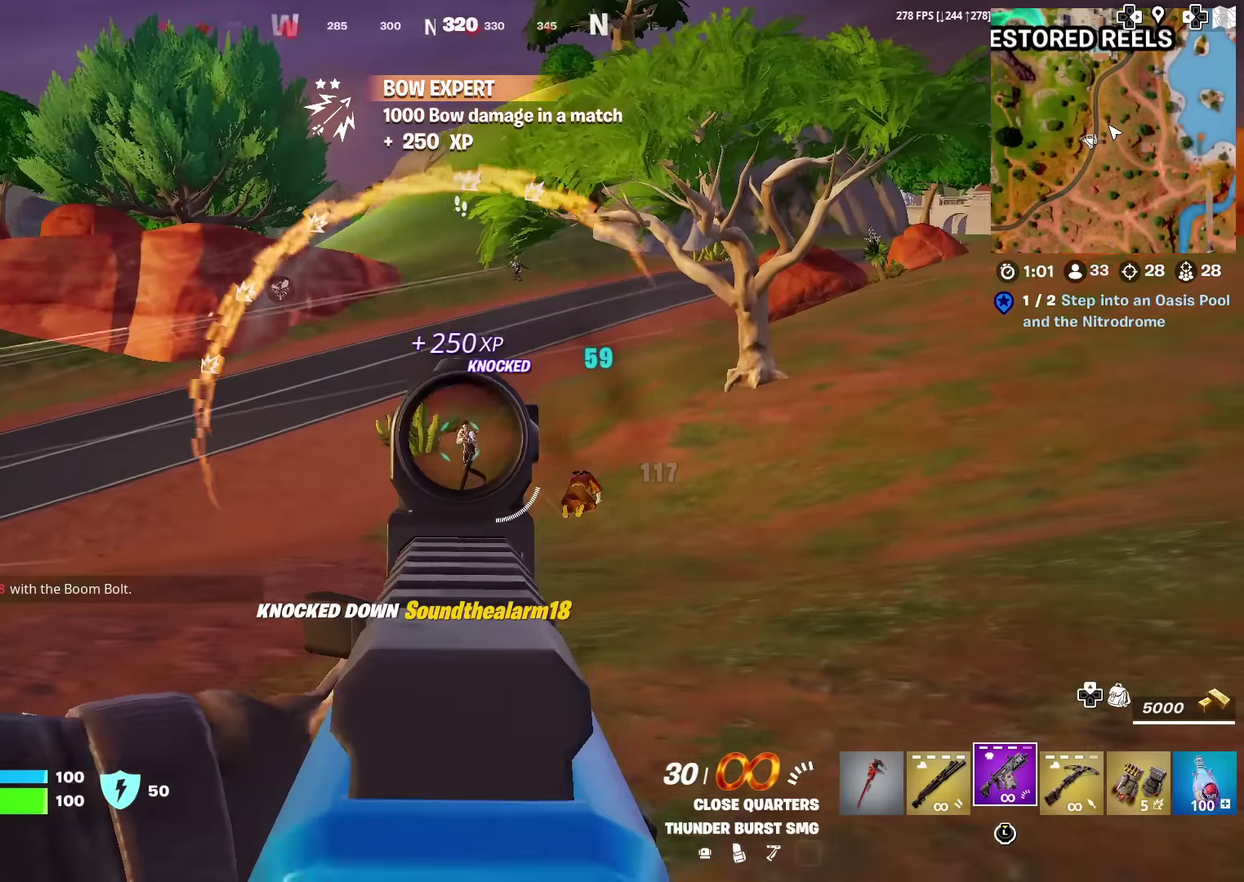
{"dt_ms": 400, "buttons": ["L2", "R2"], "left_stick": "left", "right_stick": "center", "events": [[66, "left_stick", "center"], [200, "left_stick", "up-left"], [267, "right_stick", "down-left"], [300, "left_stick", "left"], [333, "right_stick", "center"]]}
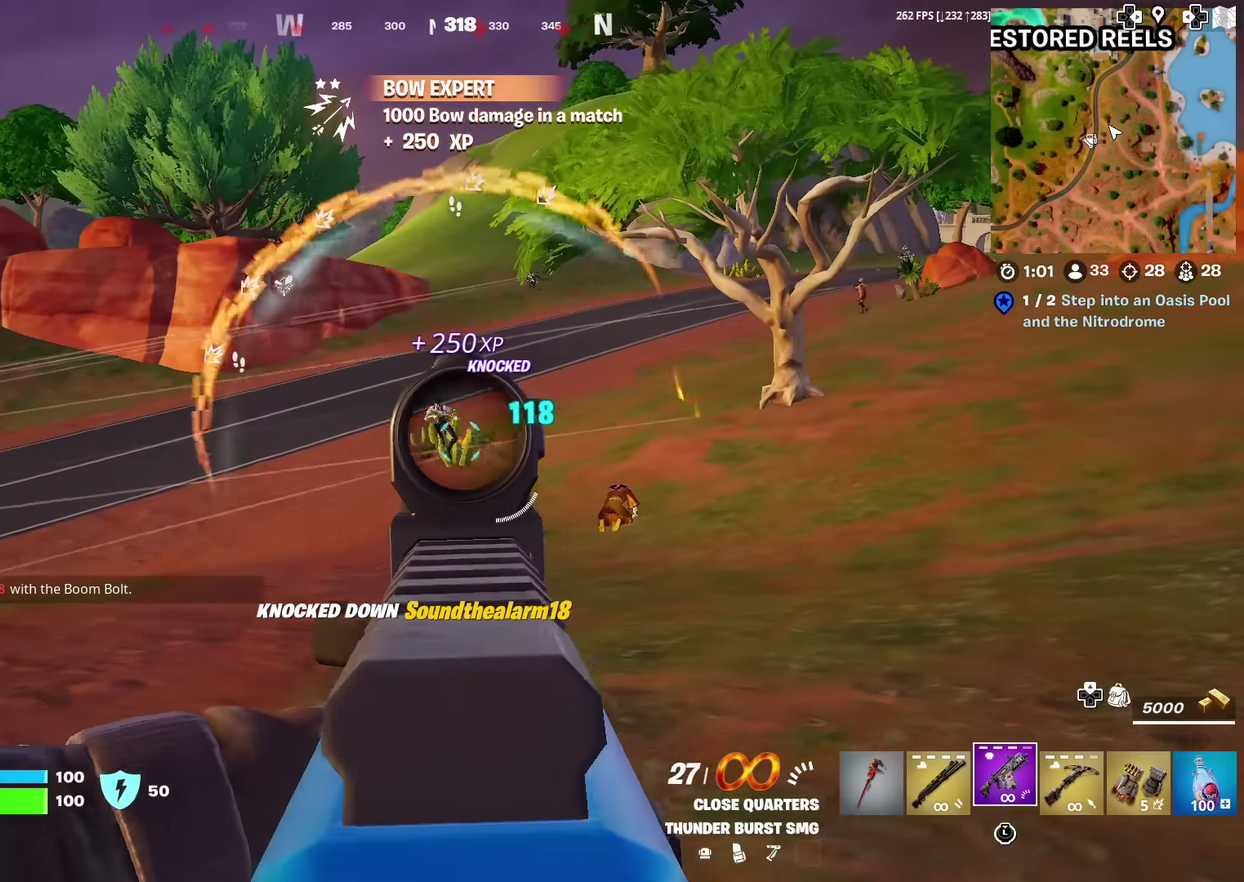
{"dt_ms": 601, "buttons": ["L2", "R2"], "left_stick": "center", "right_stick": "down", "events": [[84, "right_stick", "up-left"], [167, "left_stick", "up-left"], [167, "right_stick", "up"], [234, "left_stick", "up"], [234, "right_stick", "center"], [300, "right_stick", "down"], [351, "left_stick", "up-left"], [401, "left_stick", "left"], [417, "right_stick", "center"], [451, "left_stick", "center"], [551, "right_stick", "down"]]}
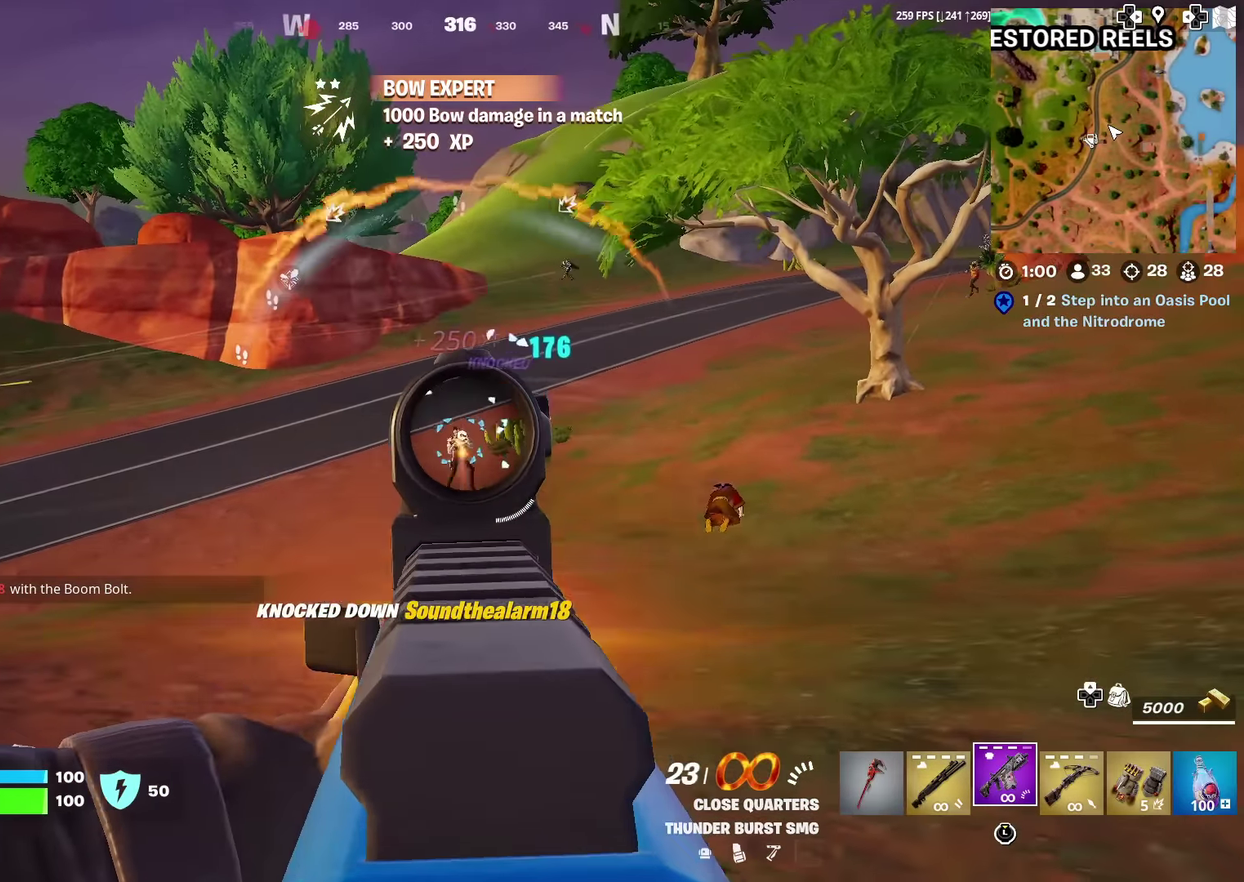
{"dt_ms": 300, "buttons": ["L2", "R2"], "left_stick": "down", "right_stick": "down-left", "events": [[33, "left_stick", "down"], [100, "right_stick", "center"], [217, "right_stick", "down-left"]]}
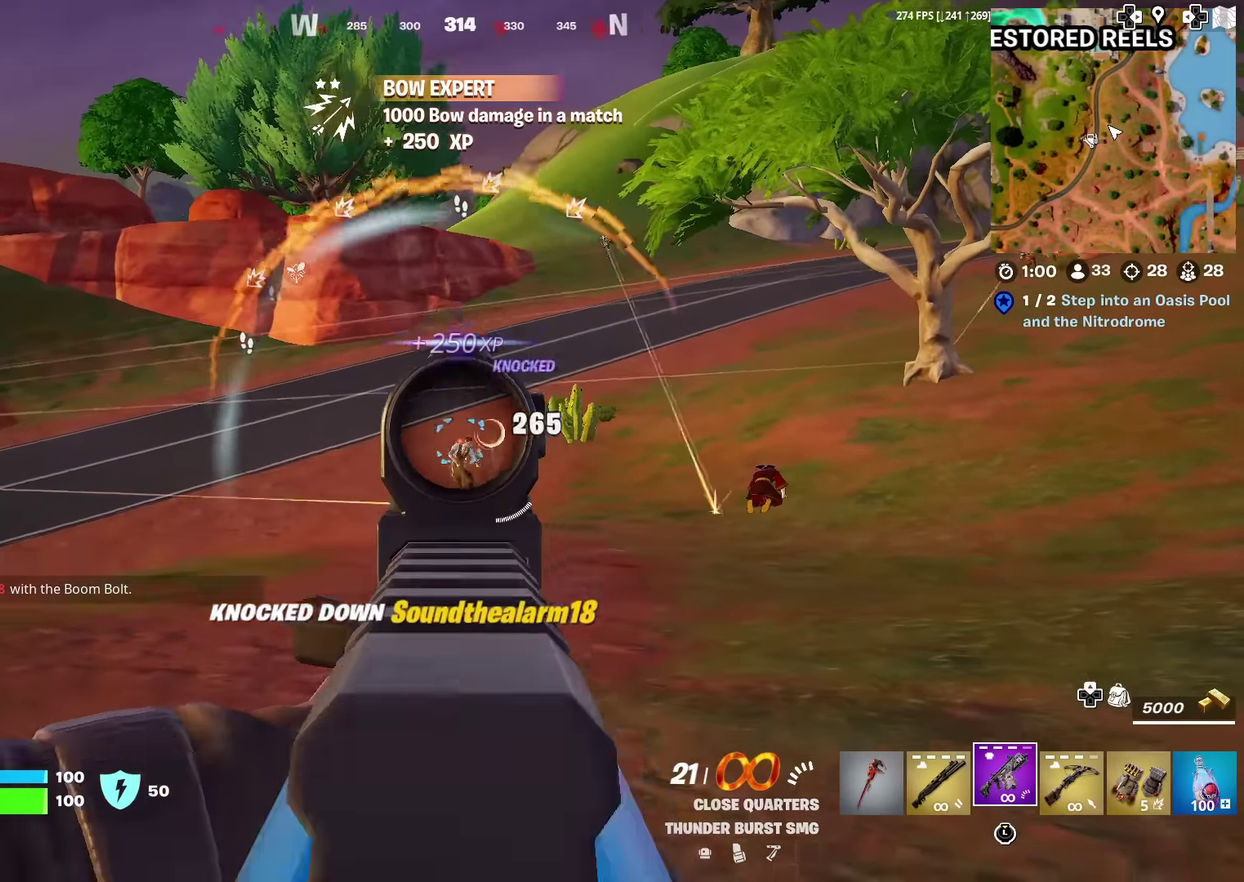
{"dt_ms": 701, "buttons": [], "left_stick": "up-left", "right_stick": "center"}
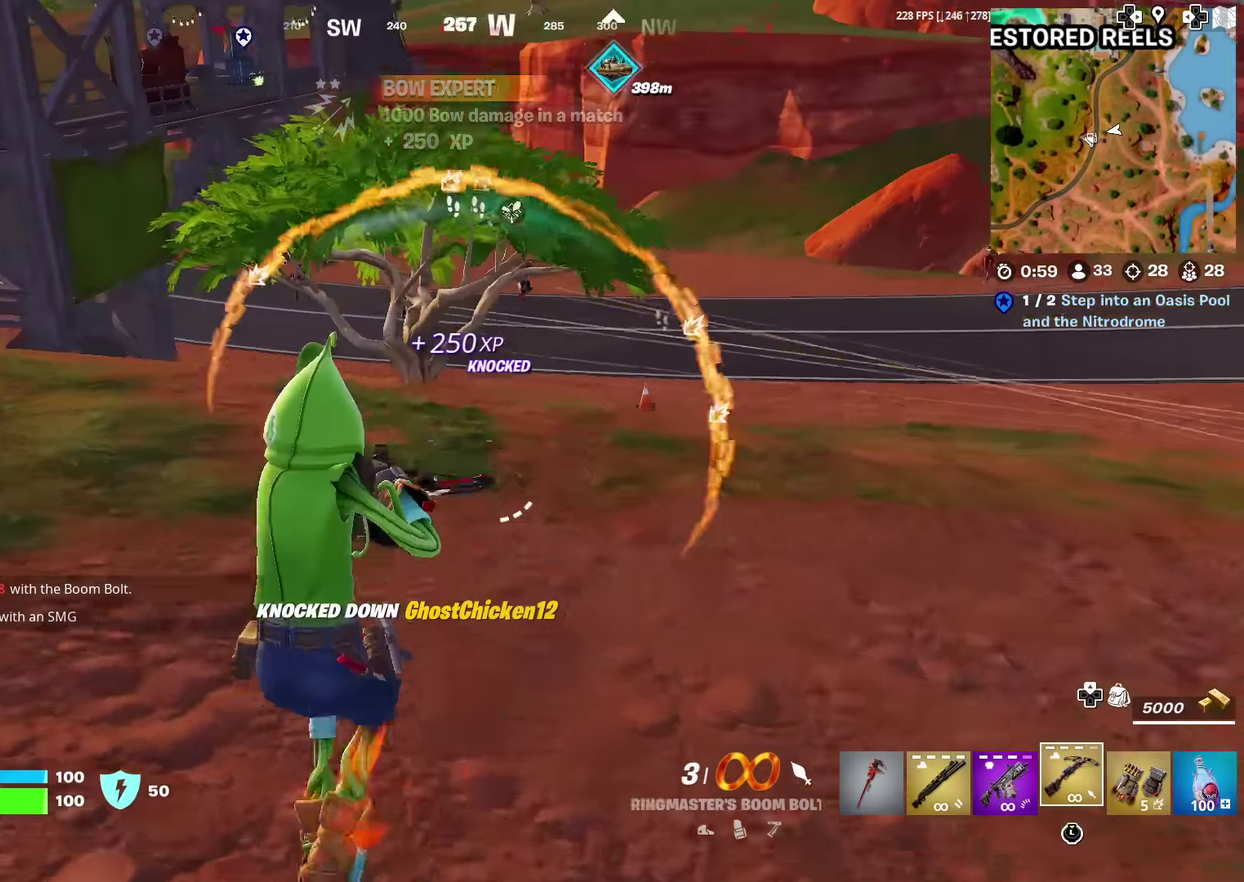
{"dt_ms": 300, "buttons": [], "left_stick": "up", "right_stick": "center", "events": [[33, "left_stick", "up"], [167, "right_stick", "up"], [233, "right_stick", "center"]]}
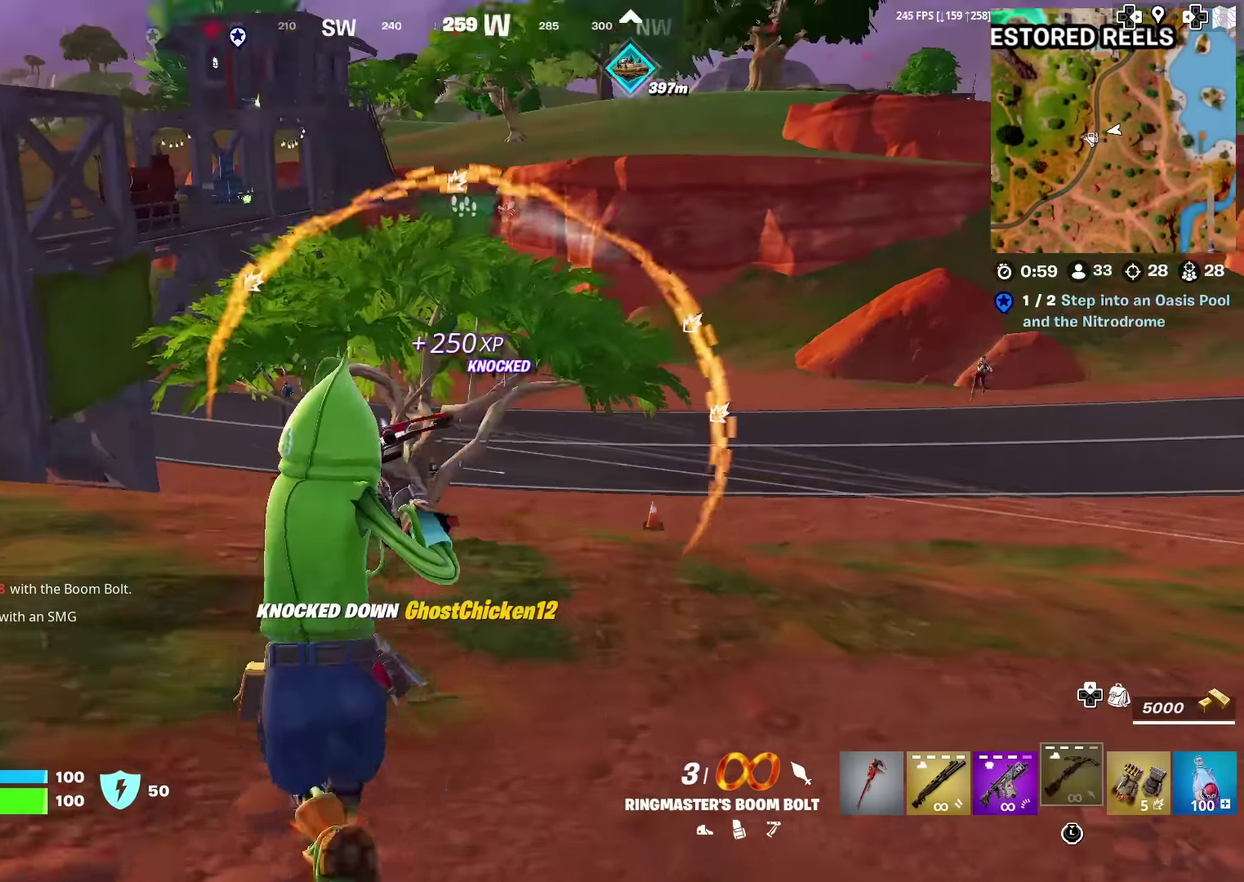
{"dt_ms": 901, "buttons": [], "left_stick": "right", "right_stick": "center", "events": [[50, "left_stick", "up-right"], [400, "right_stick", "left"], [501, "right_stick", "center"], [818, "left_stick", "right"]]}
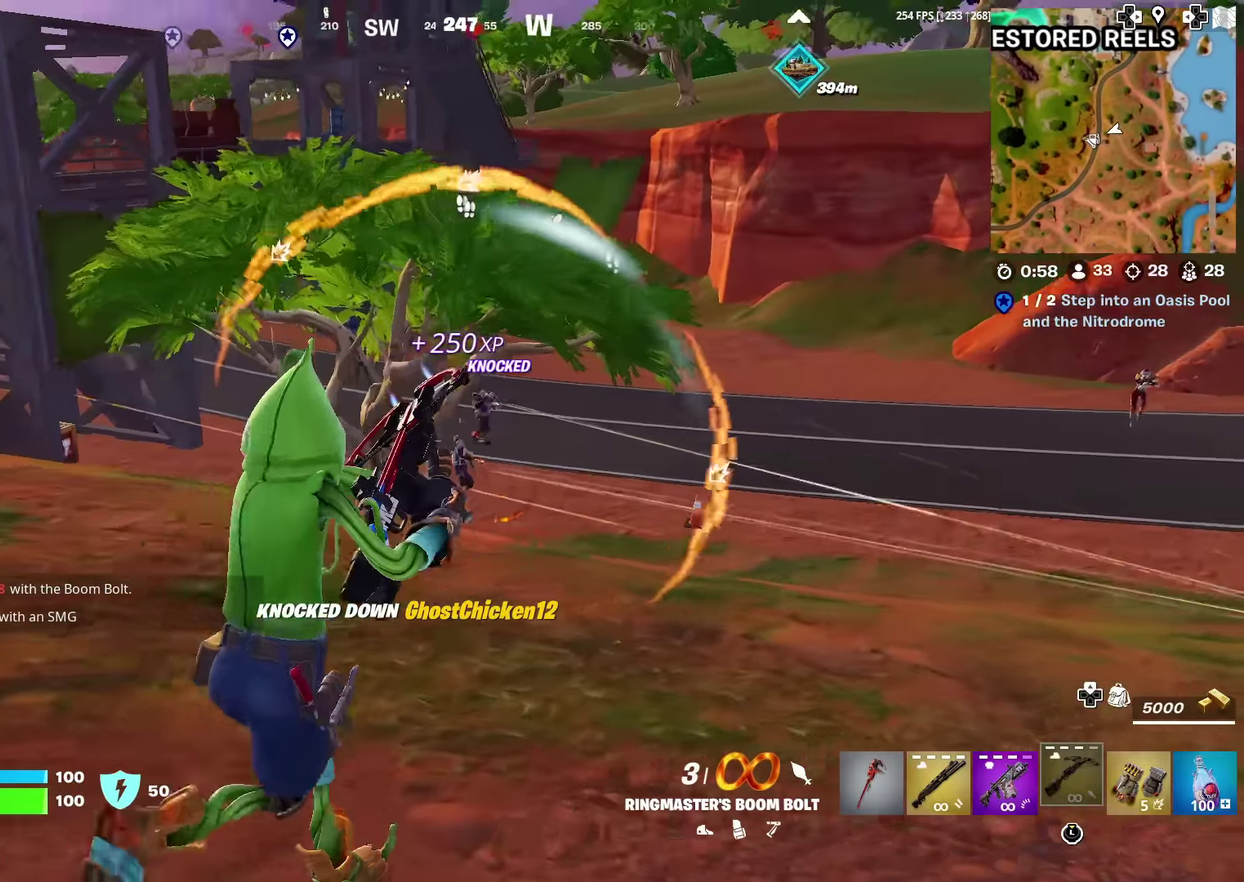
{"dt_ms": 300, "buttons": ["L2"], "left_stick": "right", "right_stick": "center", "events": [[83, "right_stick", "up-left"], [133, "right_stick", "center"], [300, "L2", "down"]]}
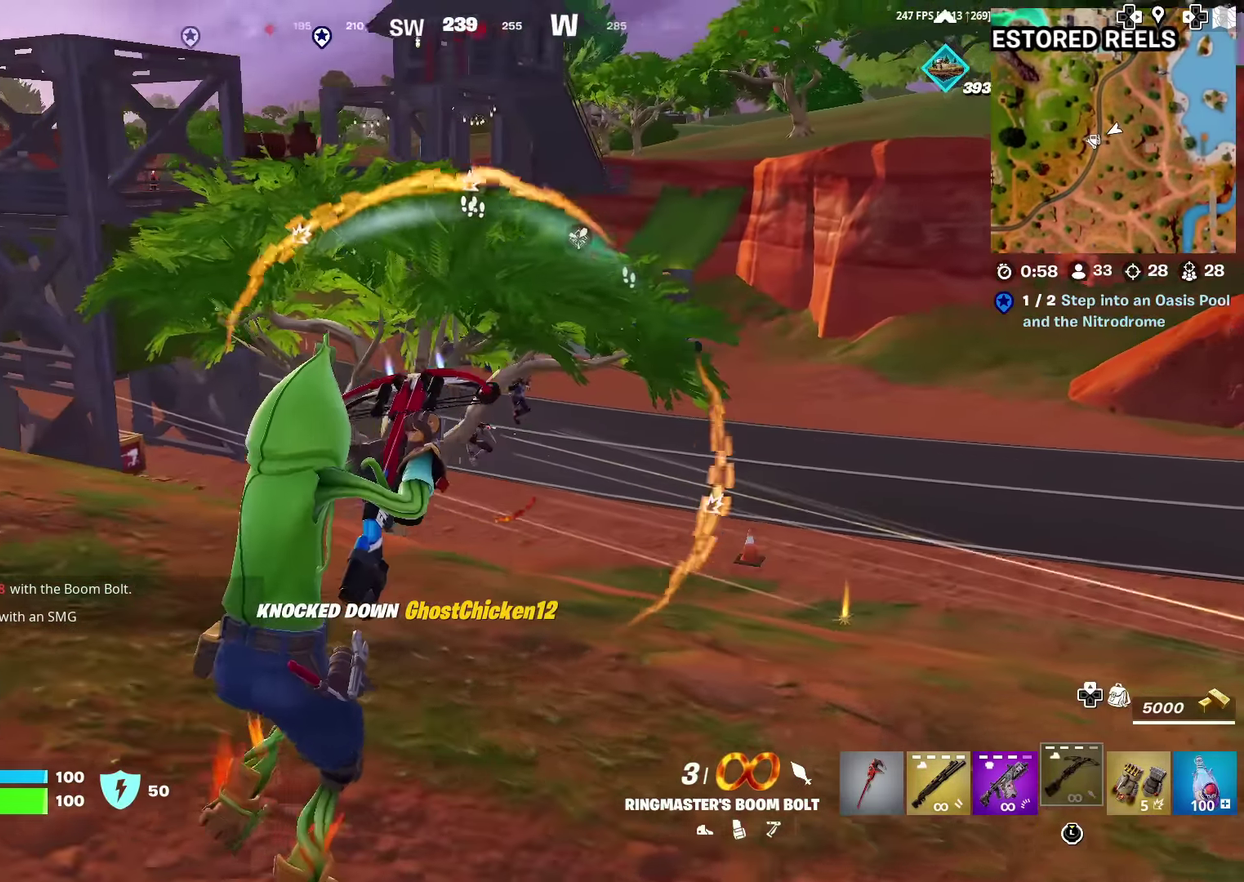
{"dt_ms": 701, "buttons": ["L2"], "left_stick": "up", "right_stick": "center", "events": [[34, "left_stick", "center"], [234, "left_stick", "down-right"], [351, "left_stick", "right"], [567, "left_stick", "up-right"], [651, "left_stick", "up"]]}
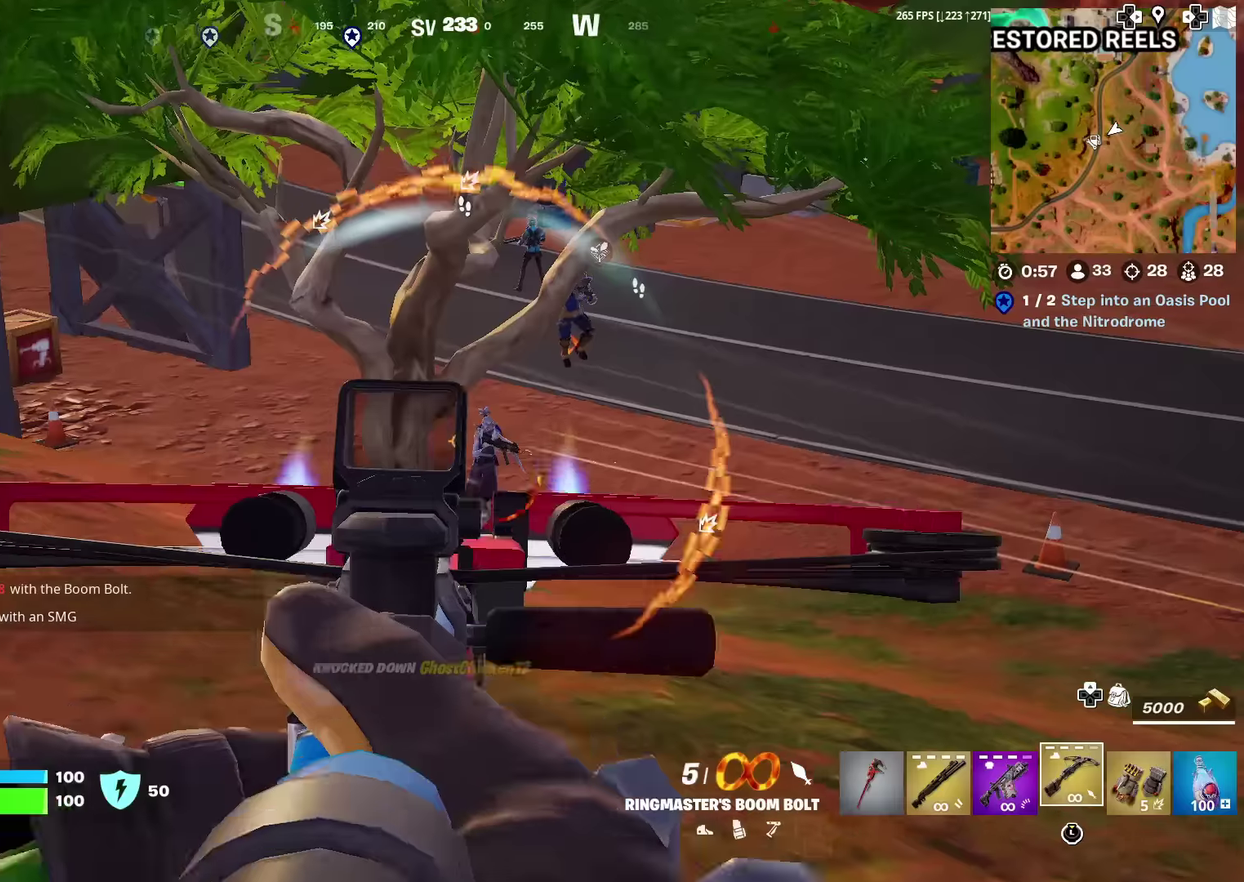
{"dt_ms": 300, "buttons": [], "left_stick": "down-right", "right_stick": "down", "events": [[133, "left_stick", "up-right"], [150, "R2", "down"], [183, "left_stick", "right"], [183, "right_stick", "down"], [233, "L2", "up"], [250, "left_stick", "down-right"], [283, "R2", "up"]]}
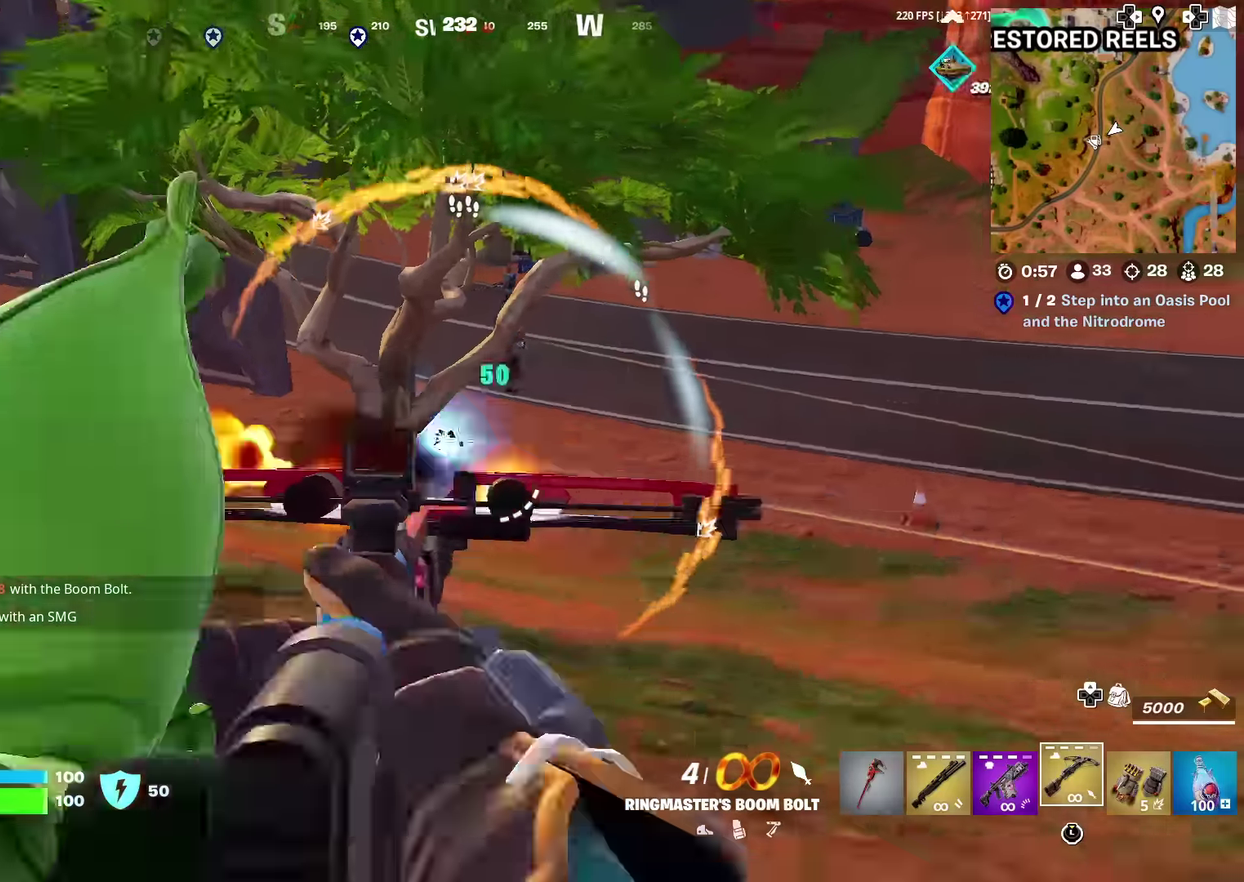
{"dt_ms": 701, "buttons": [], "left_stick": "up-left", "right_stick": "center", "events": [[50, "right_stick", "center"], [117, "left_stick", "down"], [184, "left_stick", "down-left"], [200, "right_stick", "left"], [284, "left_stick", "left"], [300, "right_stick", "center"], [334, "left_stick", "up-left"], [534, "CROSS", "down"], [617, "CROSS", "up"], [617, "right_stick", "right"], [667, "right_stick", "center"]]}
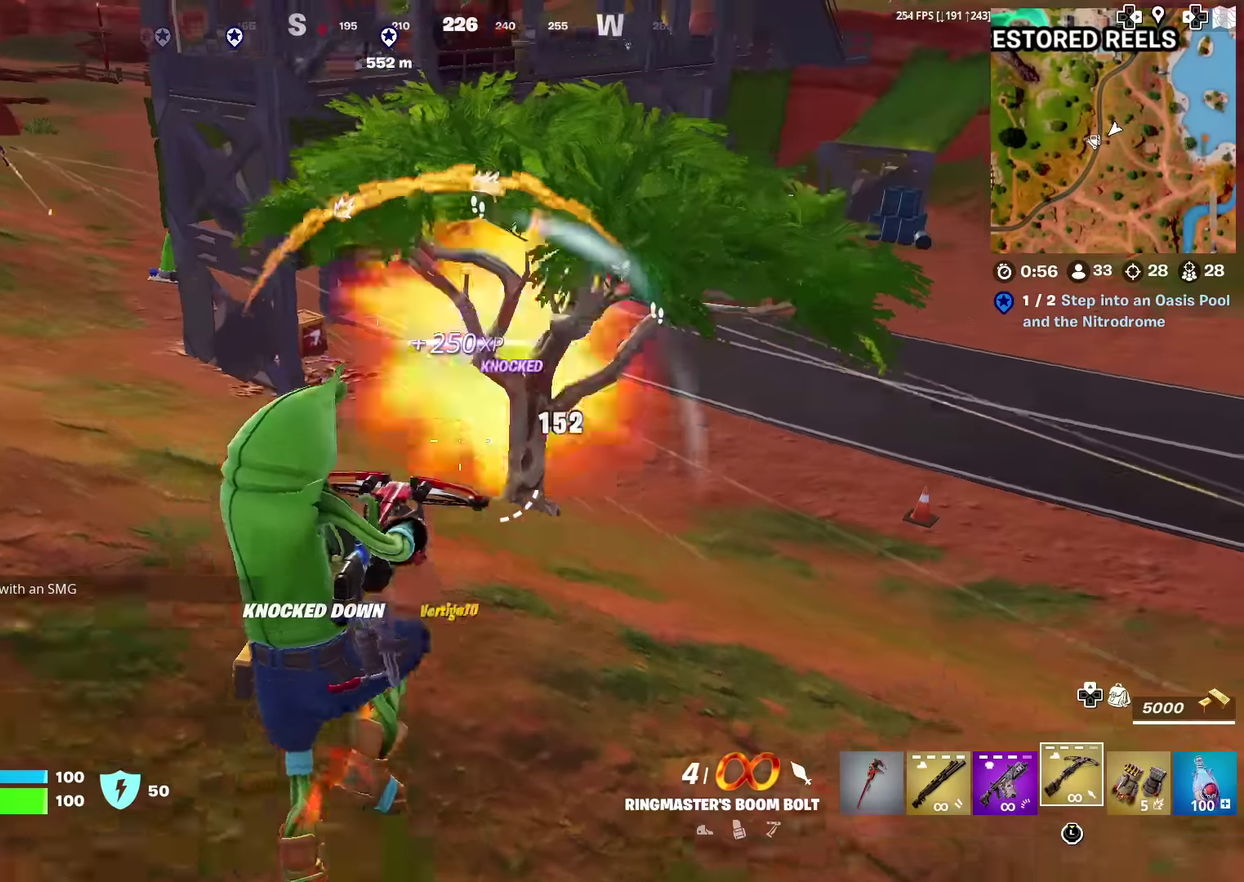
{"dt_ms": 300, "buttons": [], "left_stick": "up-left", "right_stick": "center", "events": []}
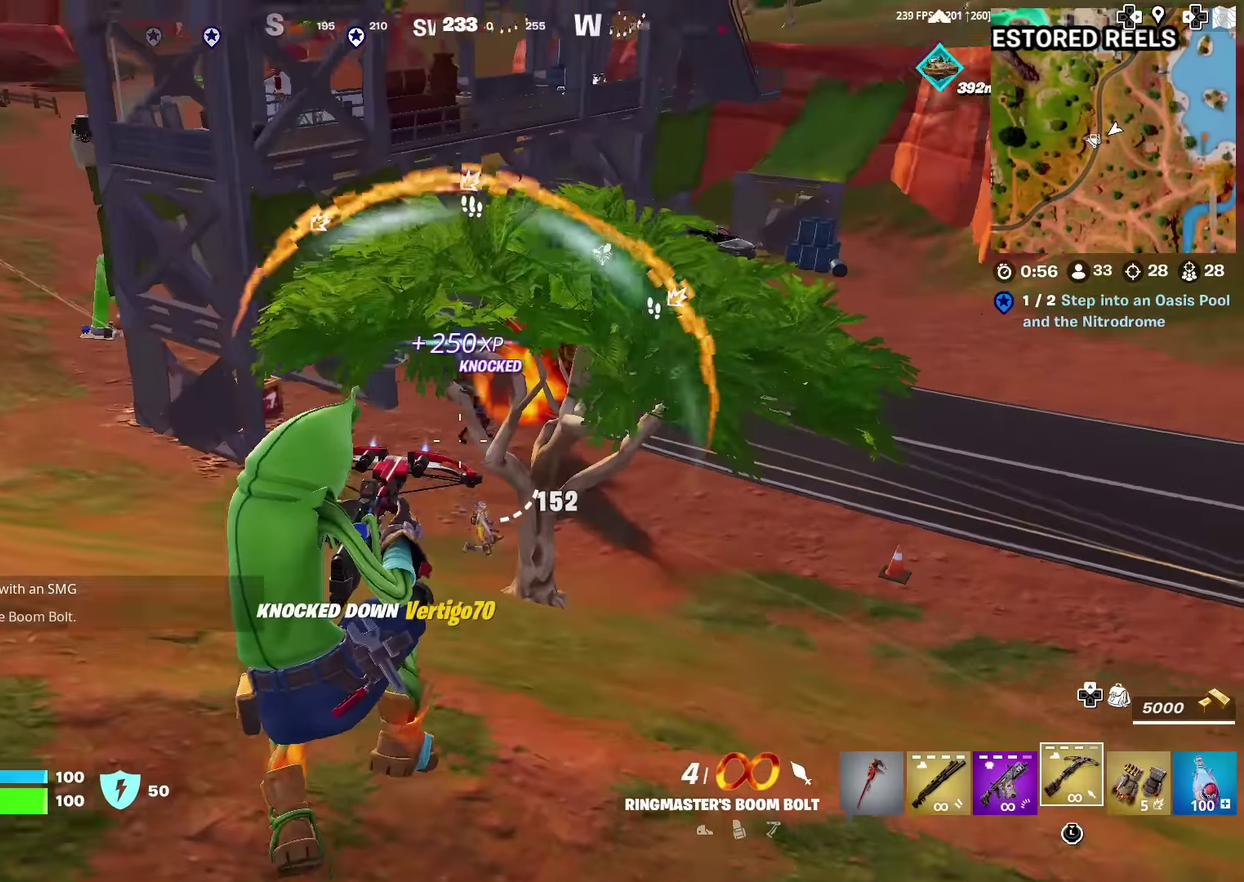
{"dt_ms": 701, "buttons": ["L2"], "left_stick": "left", "right_stick": "center", "events": [[150, "right_stick", "up-right"], [200, "right_stick", "center"], [500, "L2", "down"], [684, "left_stick", "left"]]}
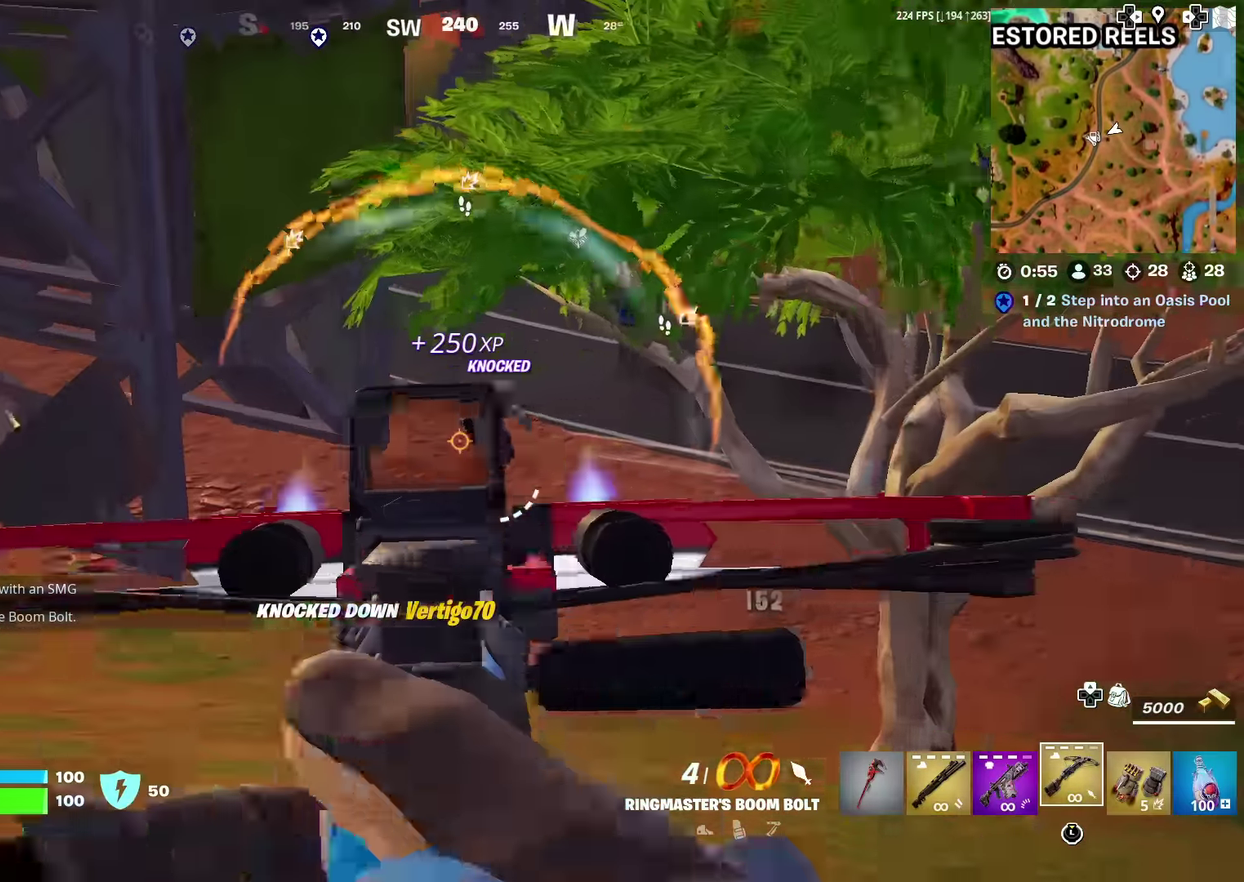
{"dt_ms": 300, "buttons": ["L2"], "left_stick": "down-left", "right_stick": "up", "events": [[66, "left_stick", "down-right"], [83, "right_stick", "up-right"], [167, "right_stick", "center"], [217, "left_stick", "down"], [267, "left_stick", "down-left"], [267, "right_stick", "up"]]}
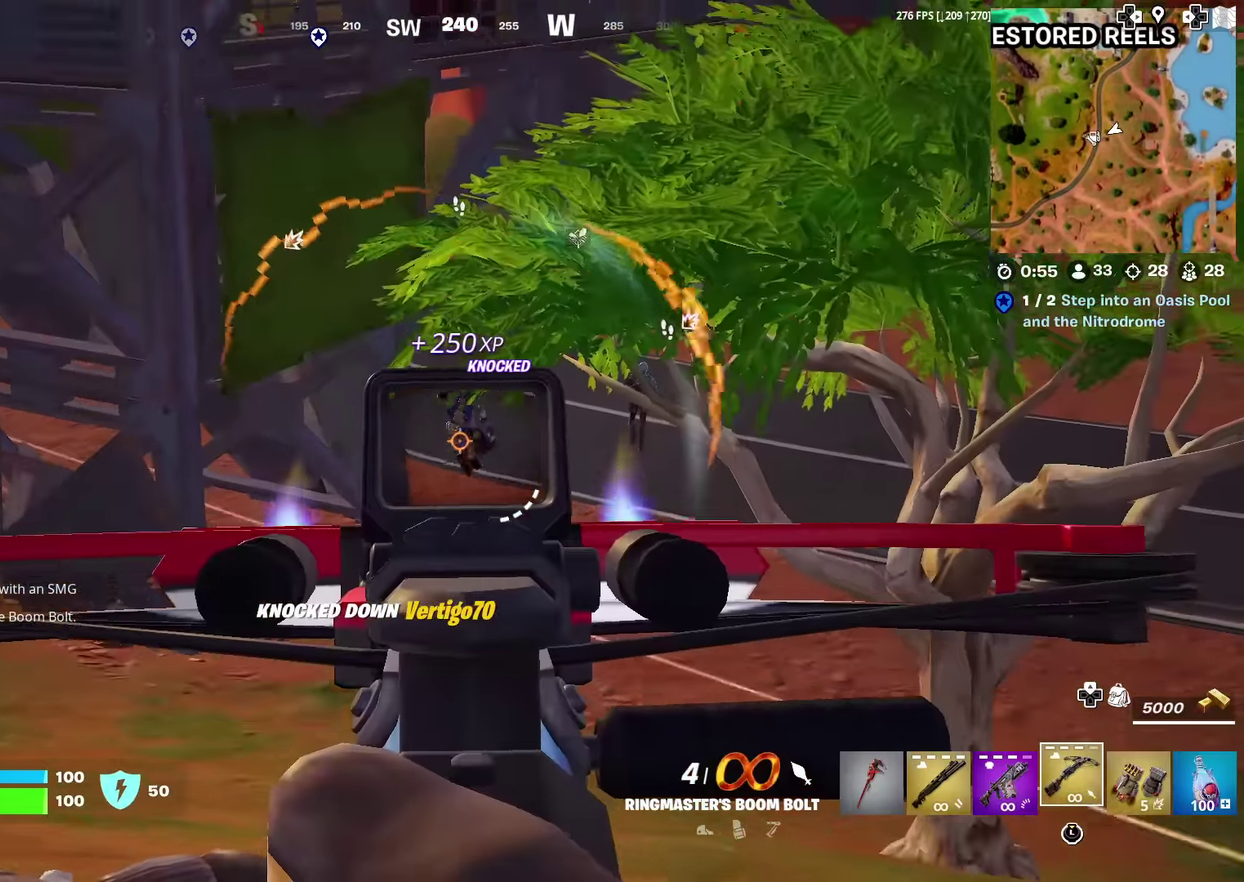
{"dt_ms": 601, "buttons": [], "left_stick": "up-left", "right_stick": "down-left"}
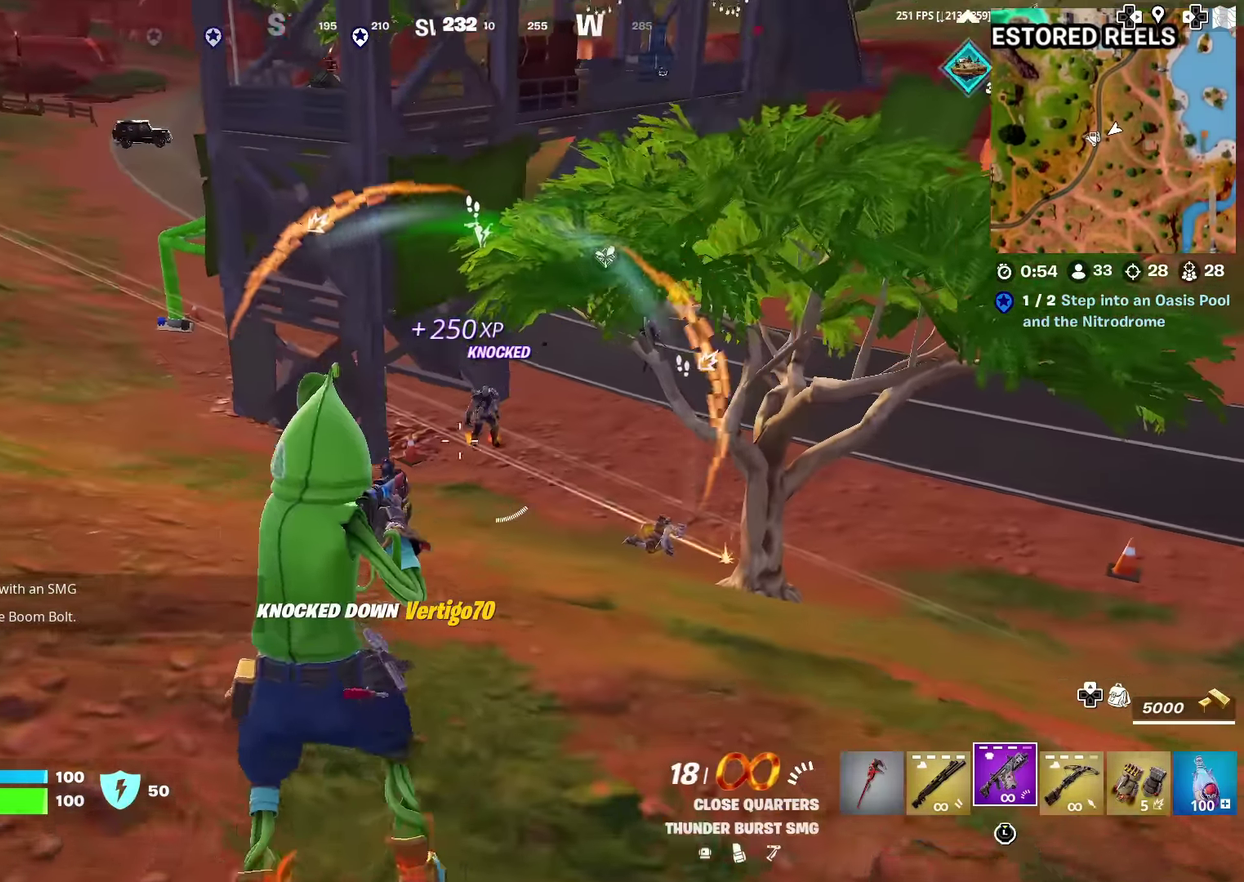
{"dt_ms": 400, "buttons": ["L2", "R2"], "left_stick": "up-left", "right_stick": "down"}